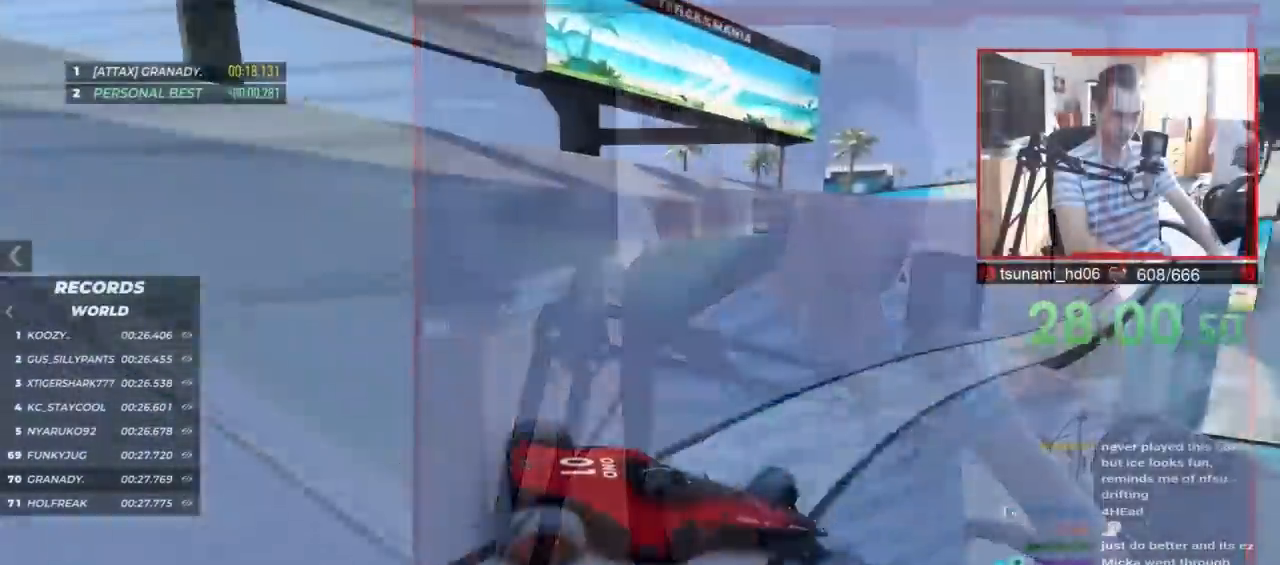
Gameplay with keyboard; each line is a JSON object with the keys held at the frame after it. "events" lists presses ("down") and releases ("up") of "down", "left", "right" and "up" between this image and that frame as [ms after this image, input, new state], when the widget could be followed in between. No other keys are recorded. Mouse input is not recorded.
{"keys": ["up"], "events": [[50, "left", "up"], [233, "left", "down"], [483, "left", "up"]]}
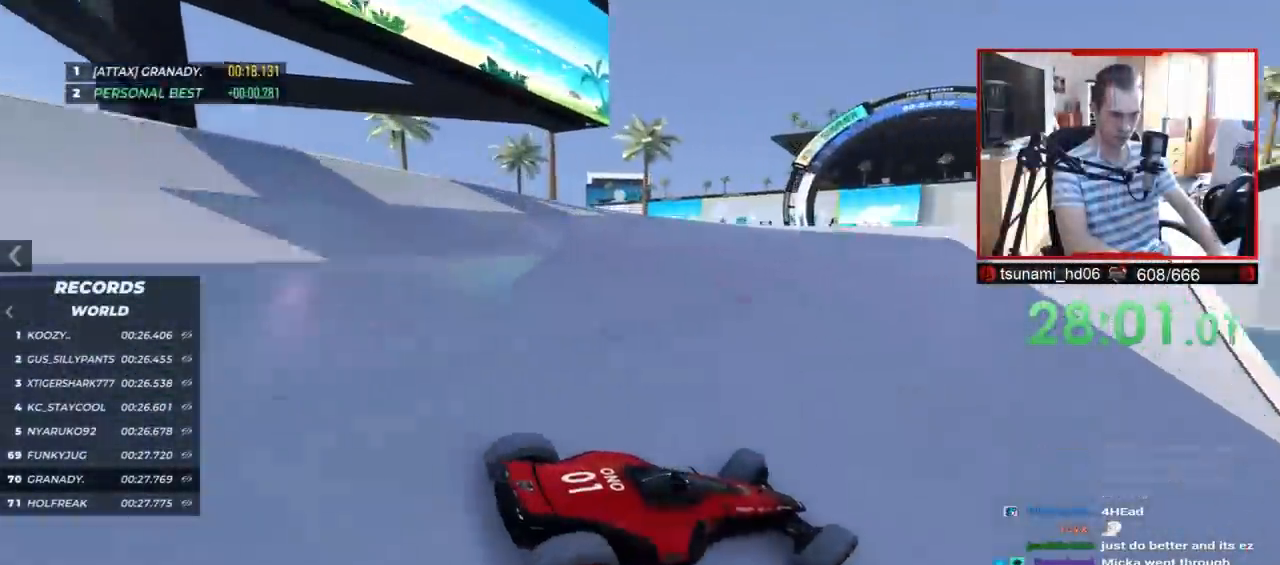
{"keys": ["up"], "events": [[100, "left", "down"], [350, "left", "up"]]}
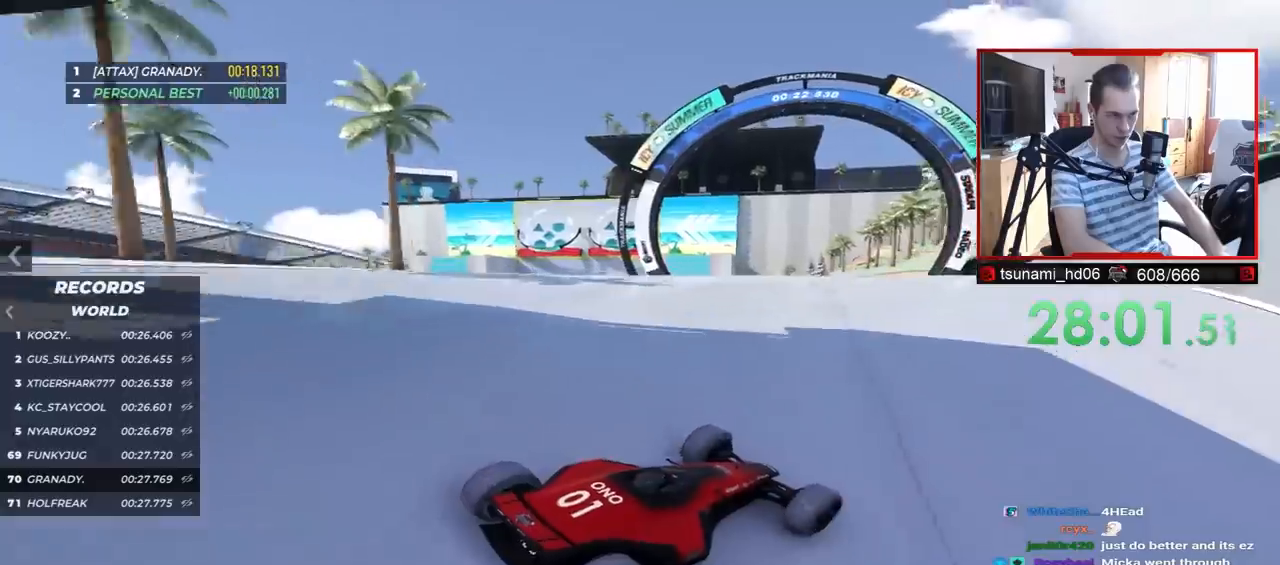
{"keys": ["up"], "events": [[117, "left", "down"], [317, "left", "up"]]}
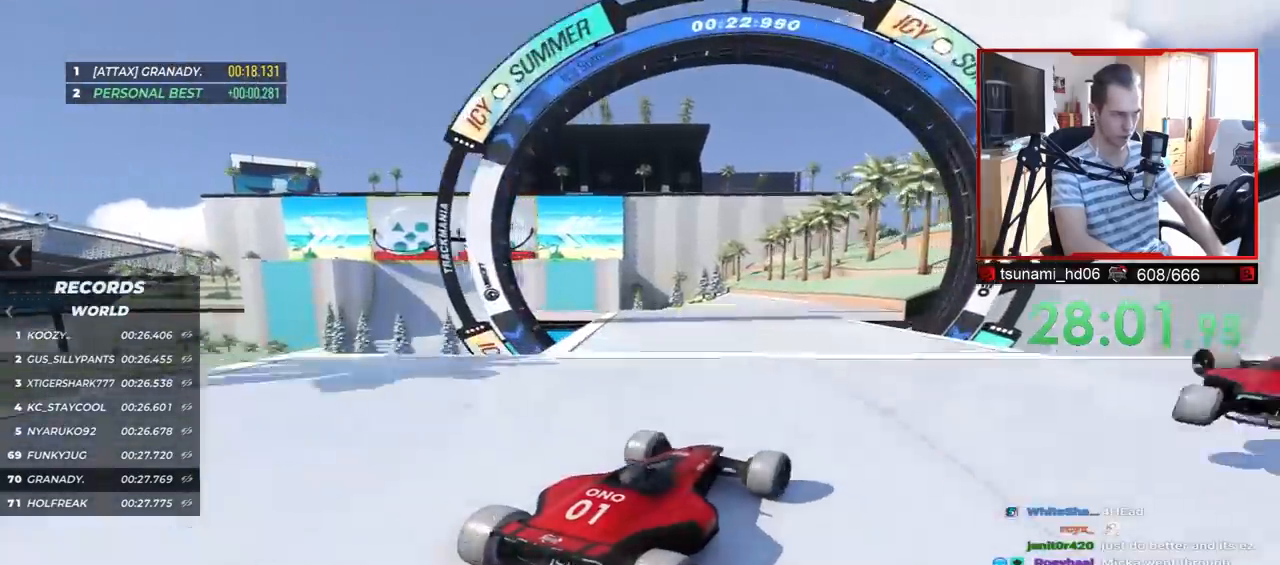
{"keys": ["left", "up"], "events": [[133, "right", "down"], [183, "right", "up"], [367, "left", "down"]]}
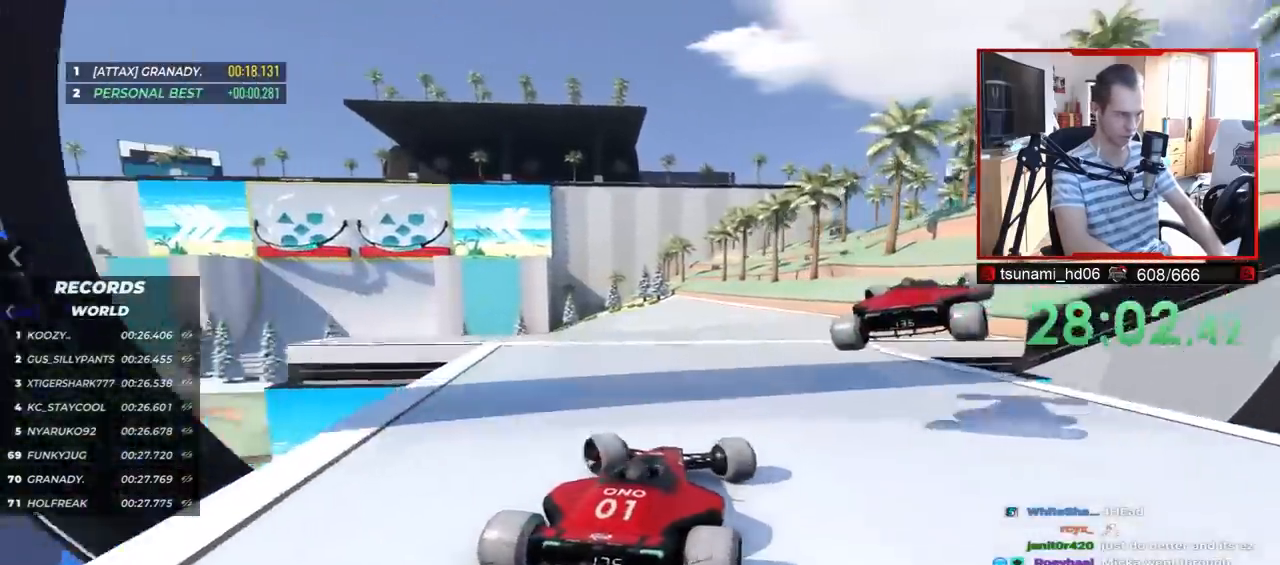
{"keys": ["up"], "events": [[150, "left", "up"], [317, "right", "down"], [467, "right", "up"]]}
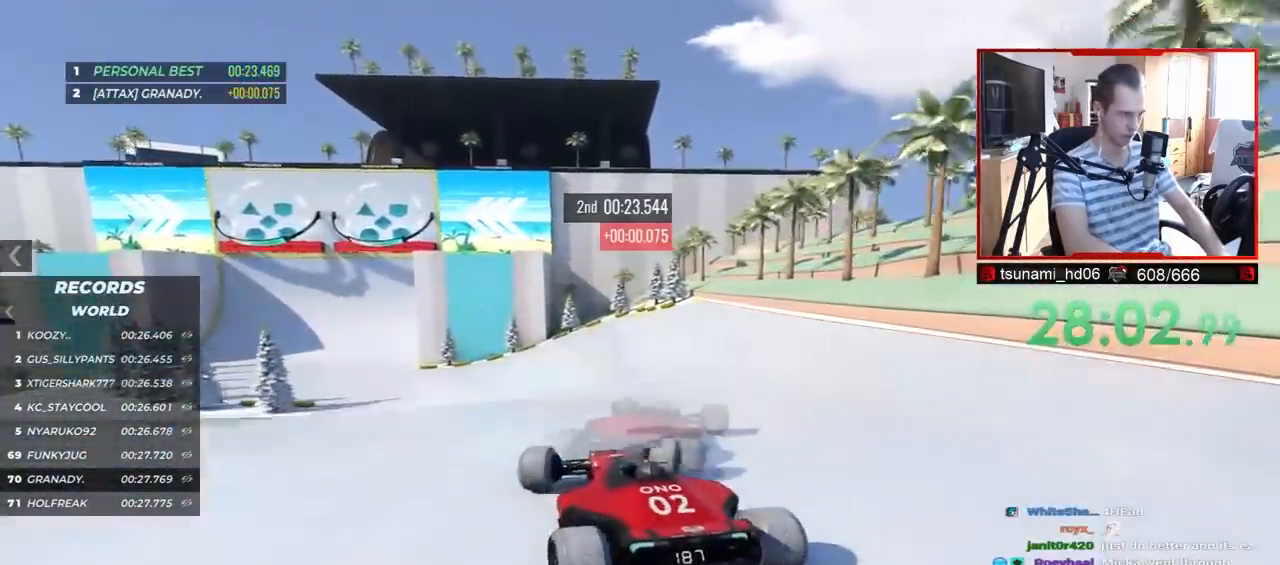
{"keys": ["up"], "events": []}
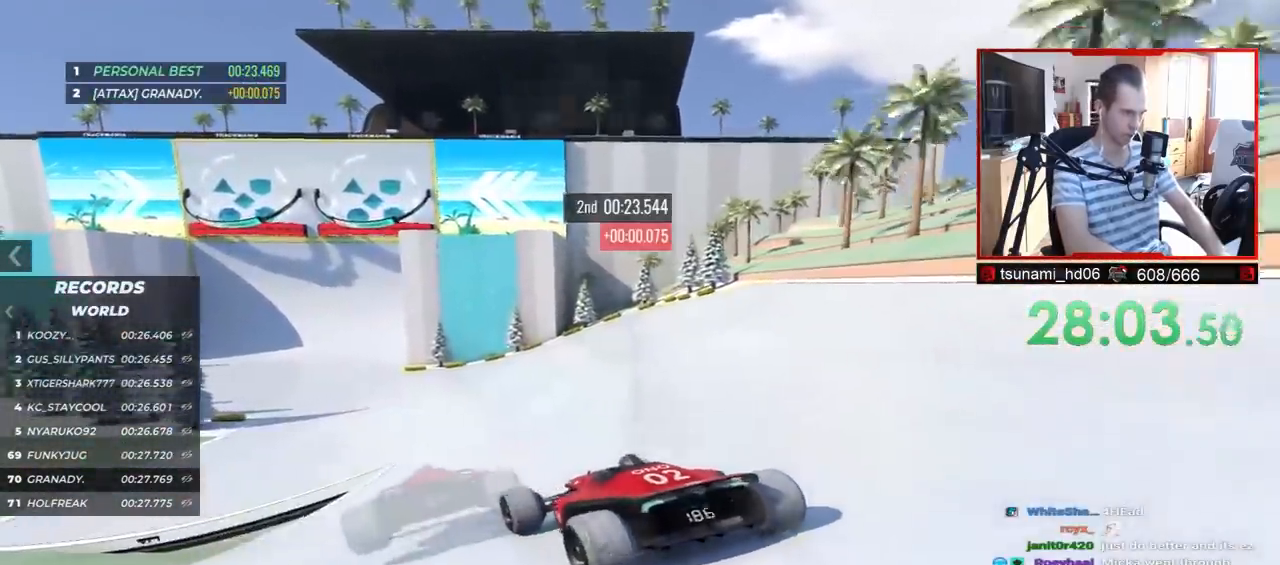
{"keys": ["up"], "events": []}
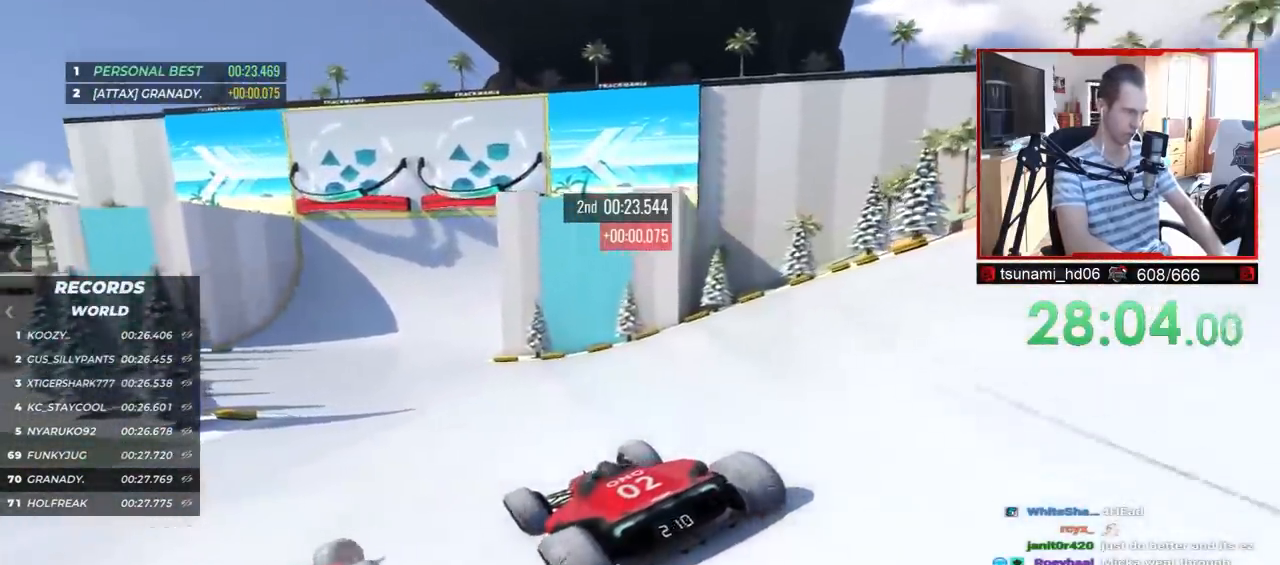
{"keys": ["up"], "events": []}
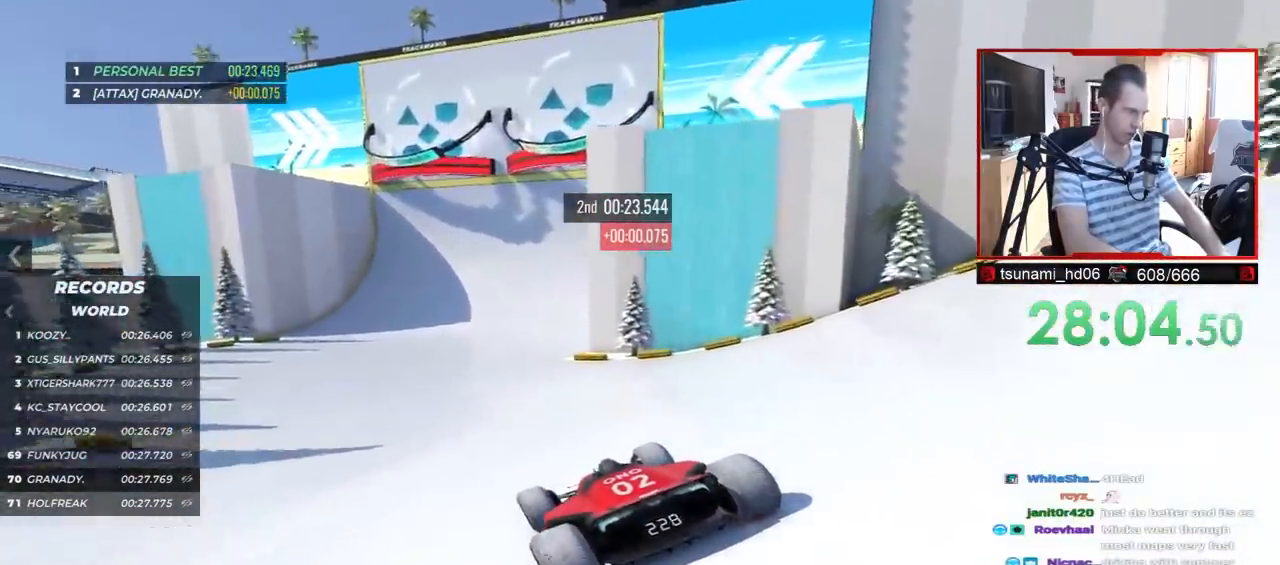
{"keys": ["up"], "events": [[400, "right", "down"], [450, "right", "up"]]}
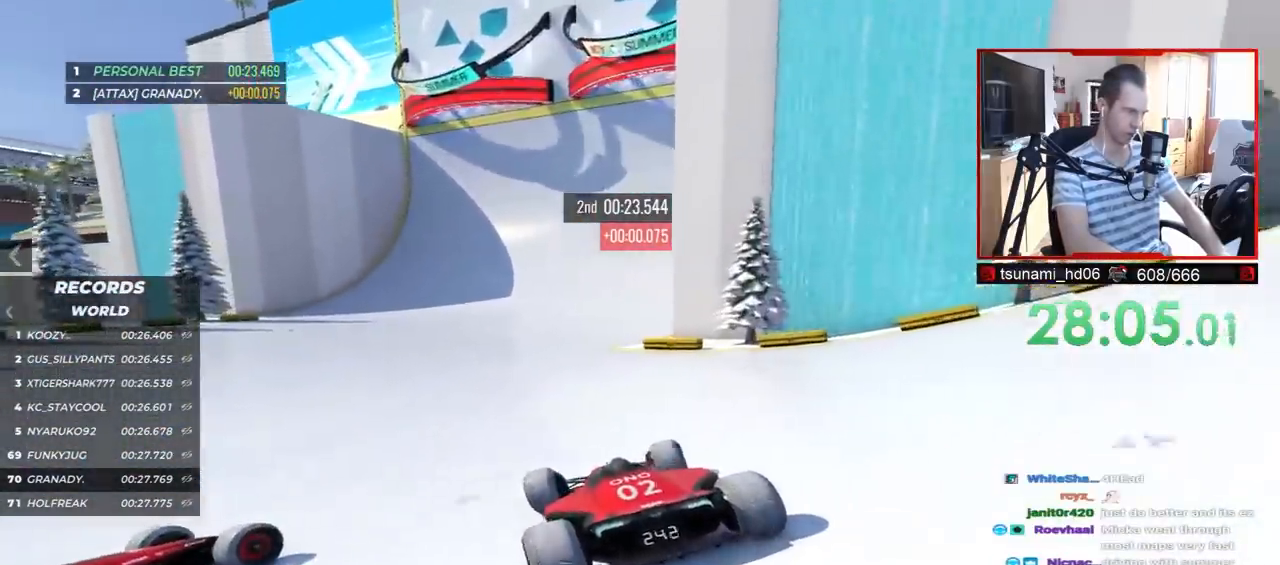
{"keys": ["up"], "events": [[83, "right", "down"], [433, "right", "up"]]}
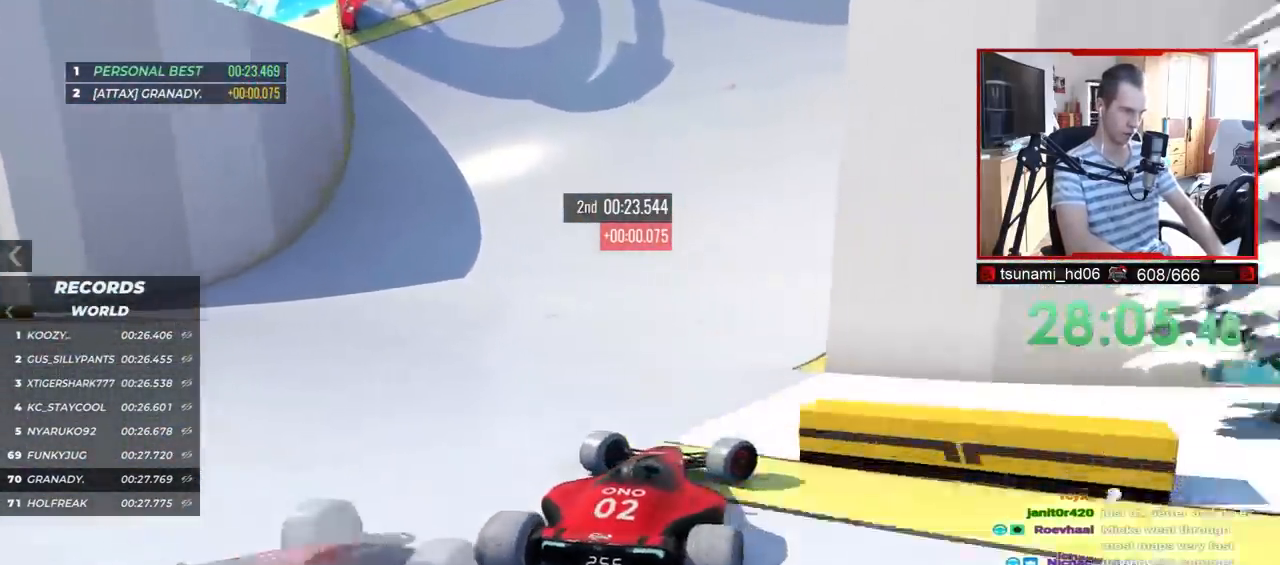
{"keys": ["up"], "events": []}
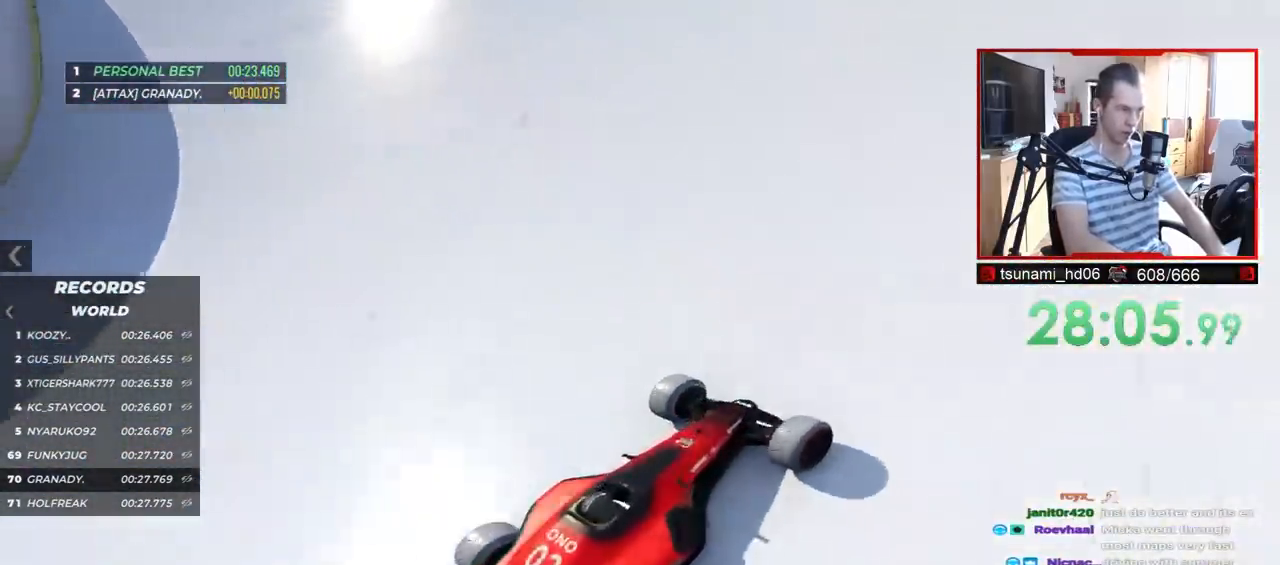
{"keys": ["left", "up"], "events": [[300, "left", "down"]]}
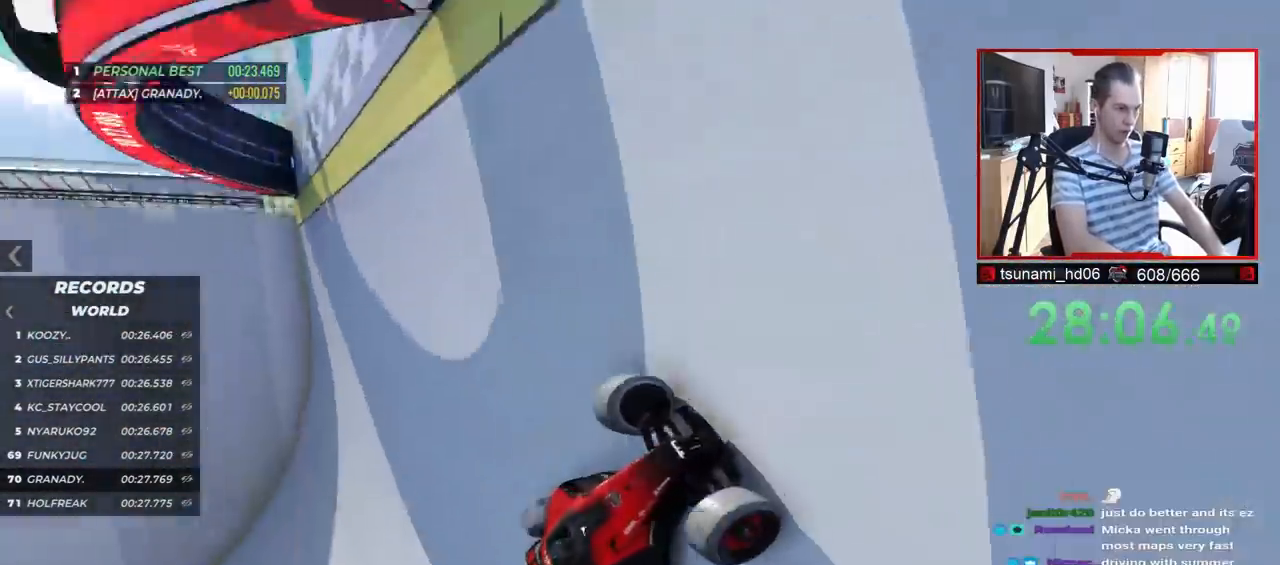
{"keys": ["up"], "events": [[150, "left", "up"]]}
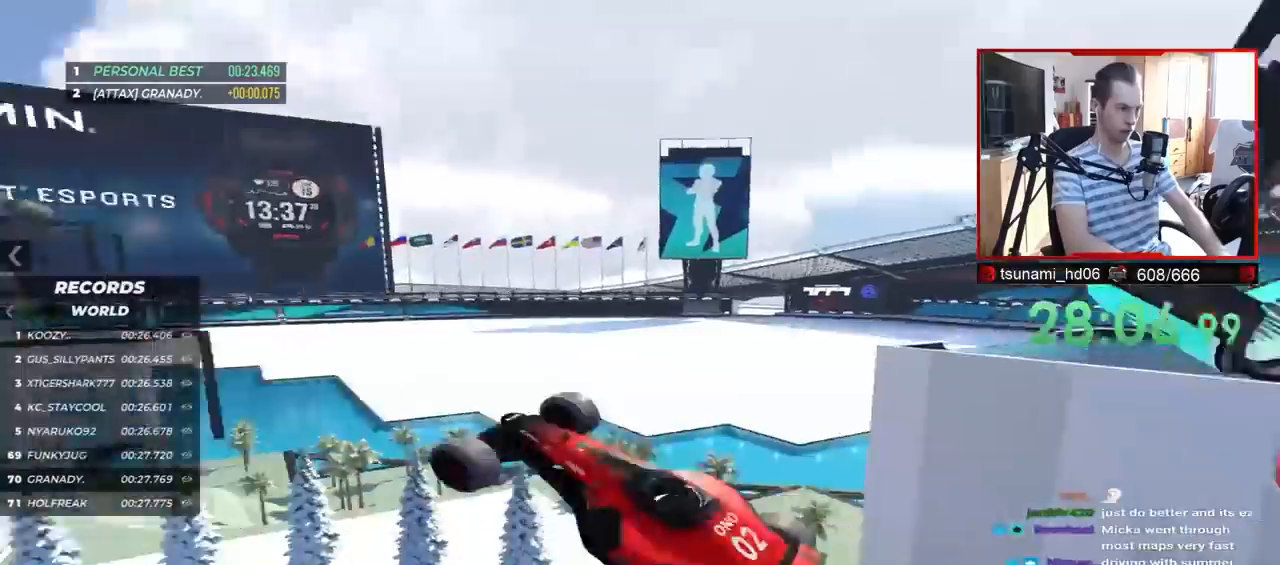
{"keys": ["up"], "events": []}
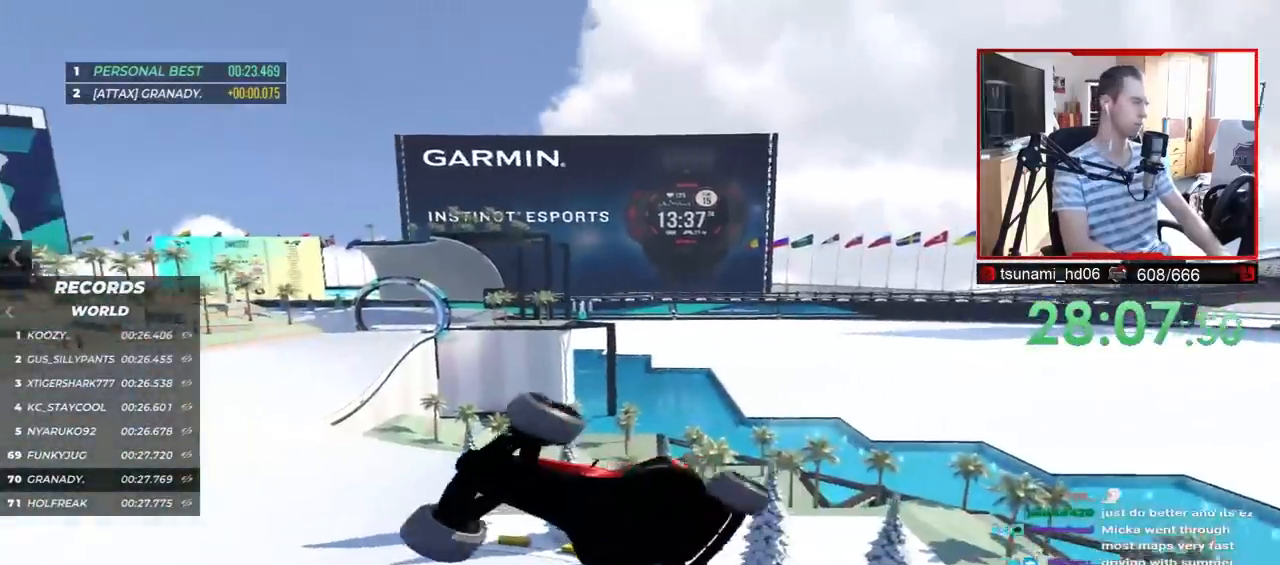
{"keys": ["up"], "events": []}
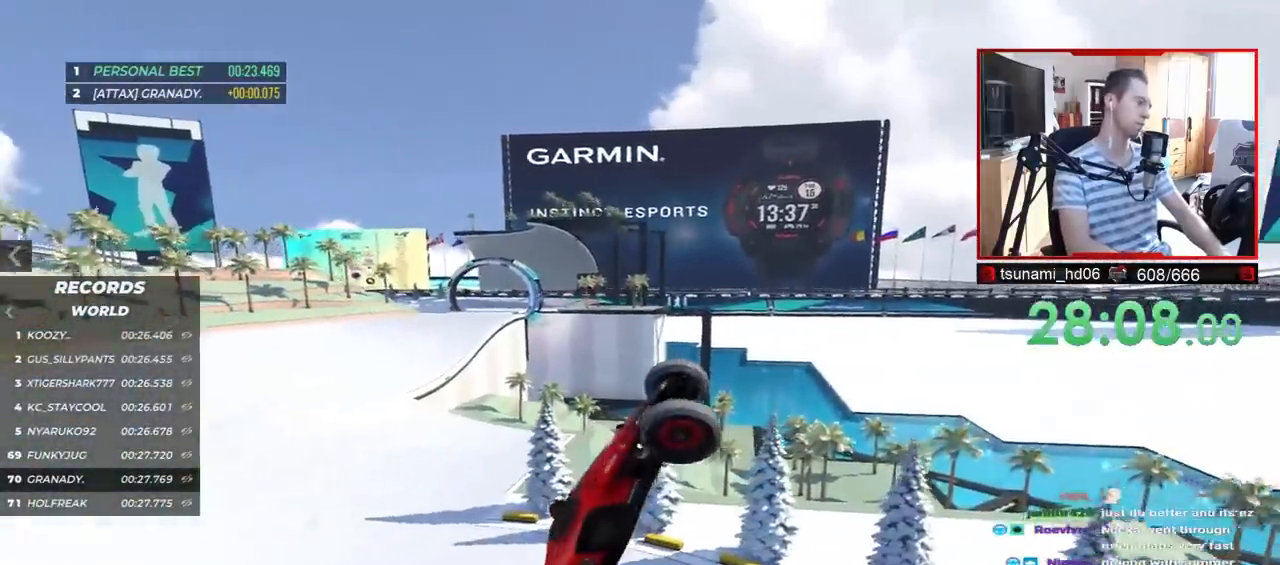
{"keys": ["up"], "events": []}
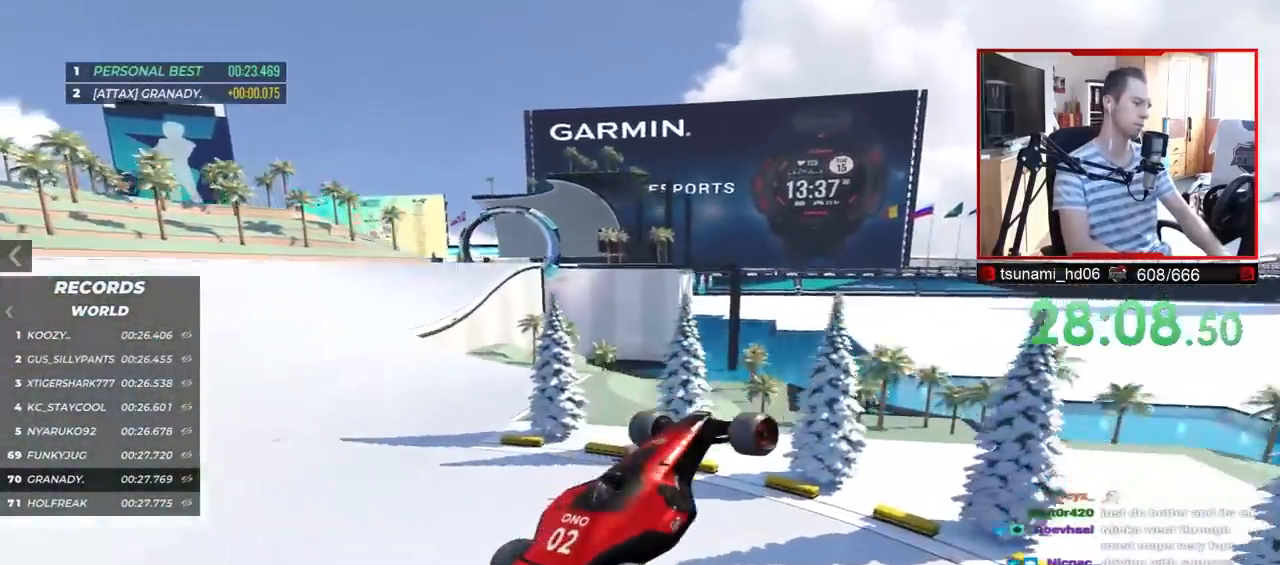
{"keys": []}
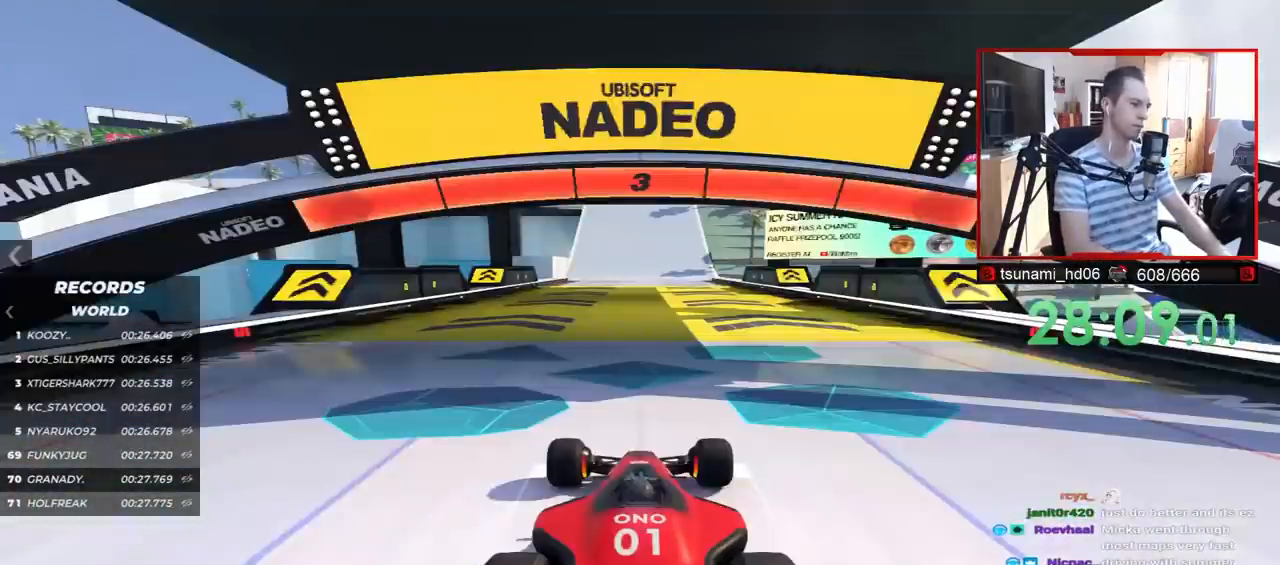
{"keys": ["up"], "events": [[483, "up", "down"]]}
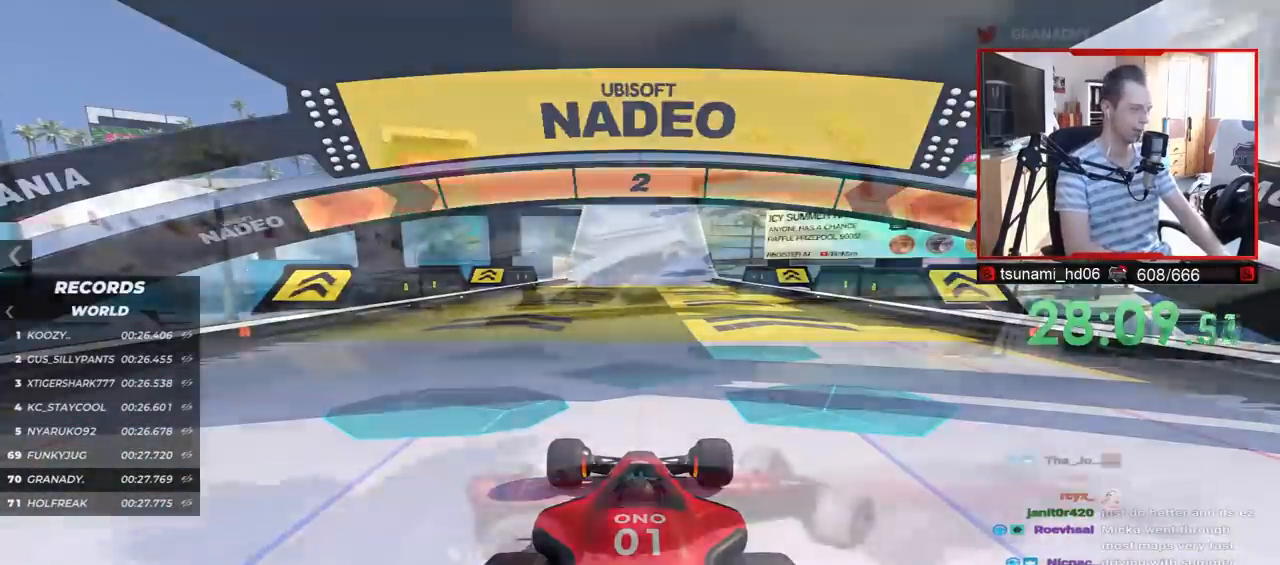
{"keys": ["left", "up"], "events": [[100, "left", "down"]]}
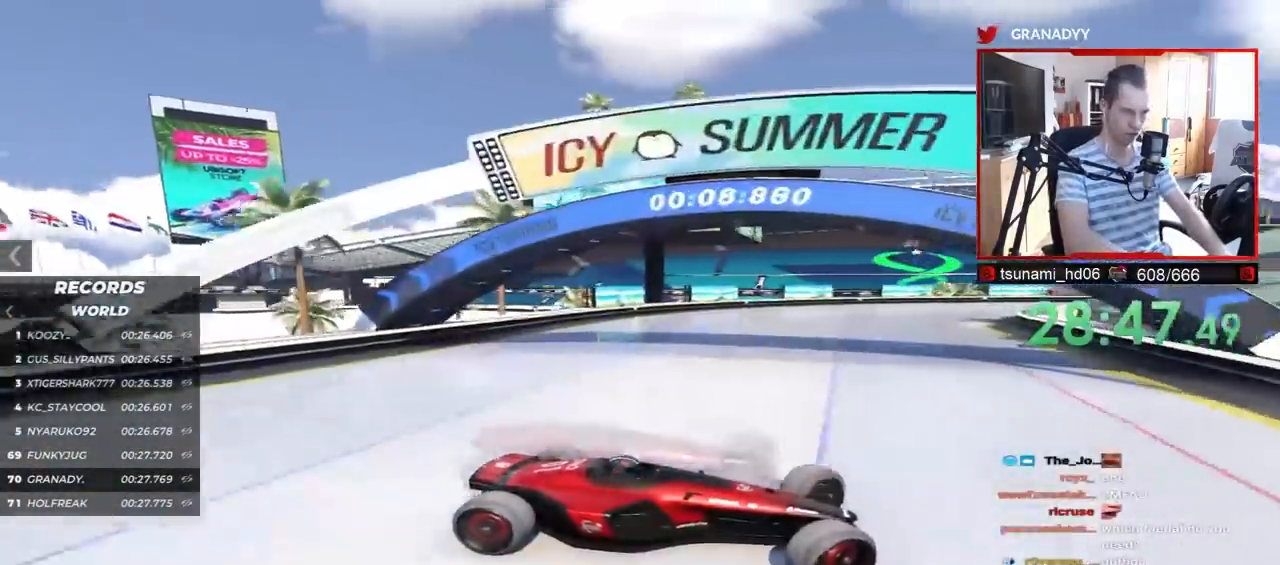
{"keys": ["left", "up"], "events": []}
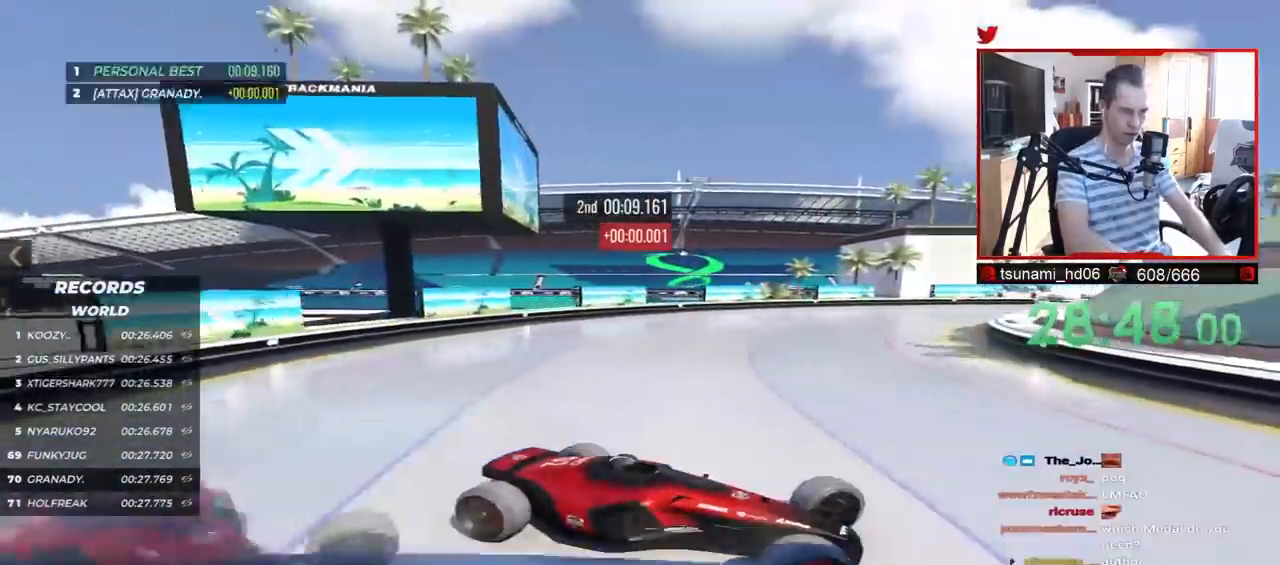
{"keys": ["left", "up"], "events": []}
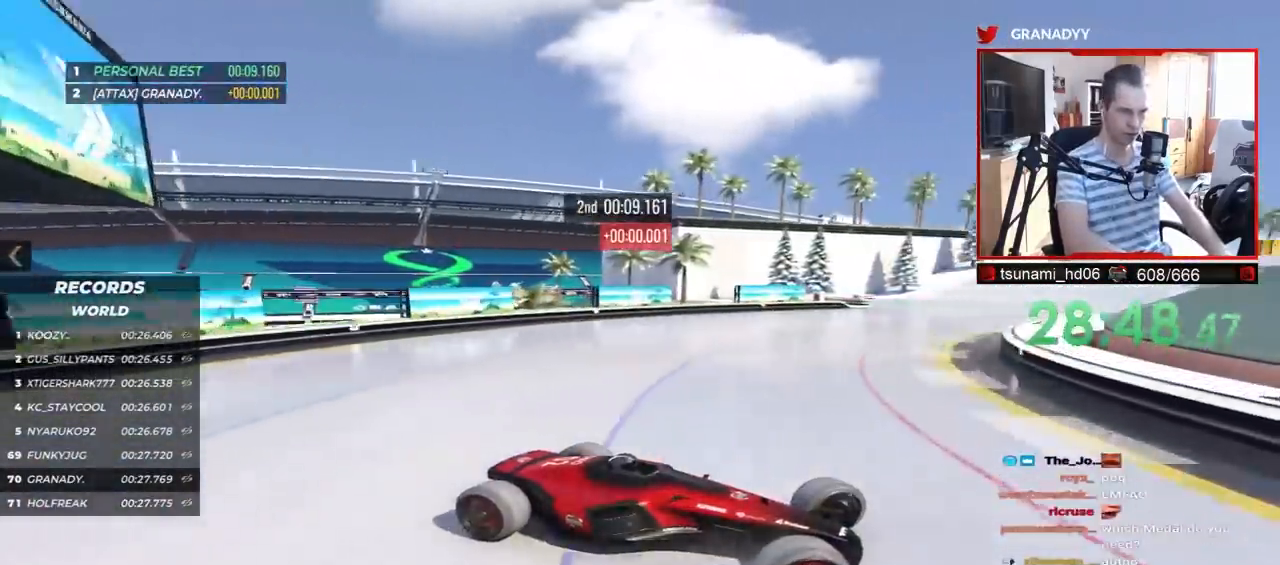
{"keys": ["left", "up"], "events": []}
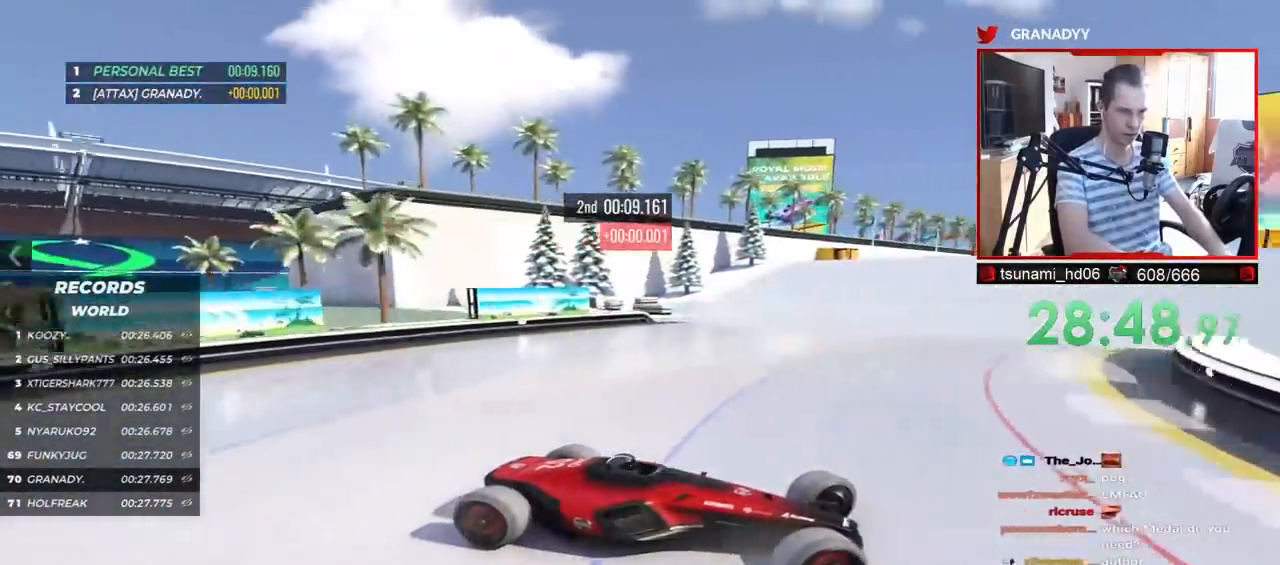
{"keys": ["left", "up"], "events": []}
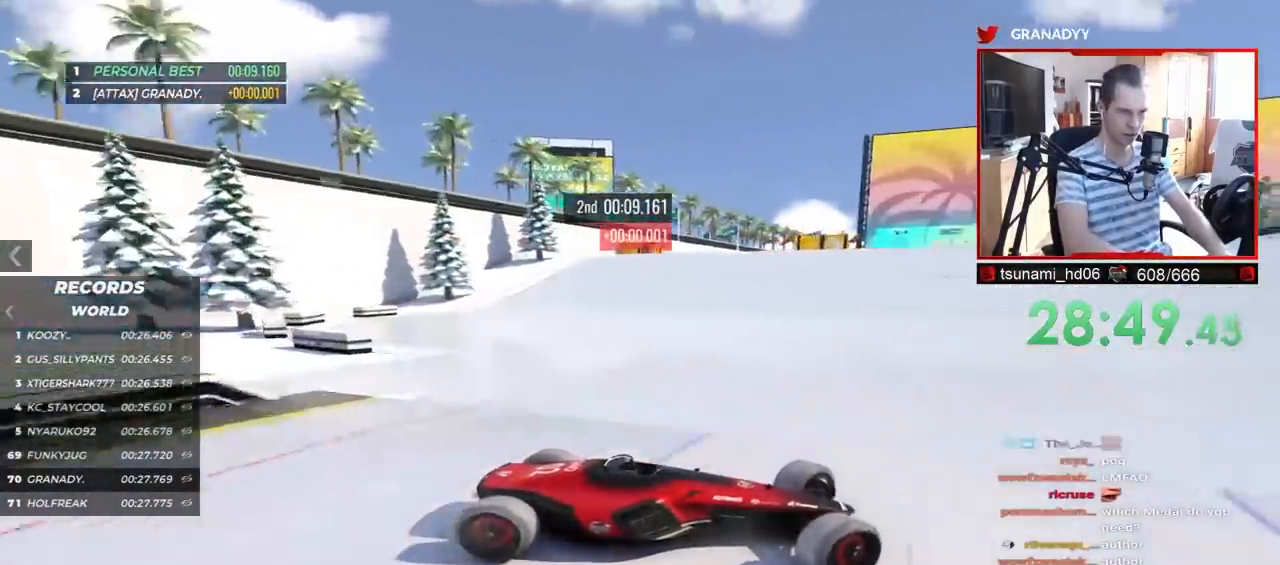
{"keys": ["left", "up"], "events": []}
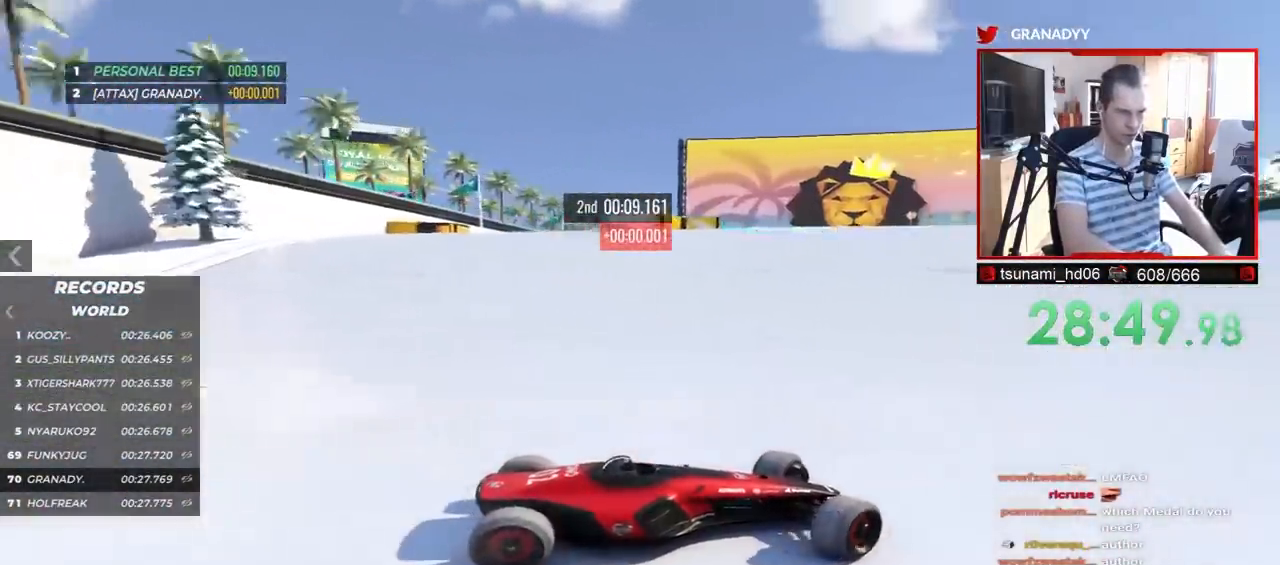
{"keys": ["left", "up"], "events": []}
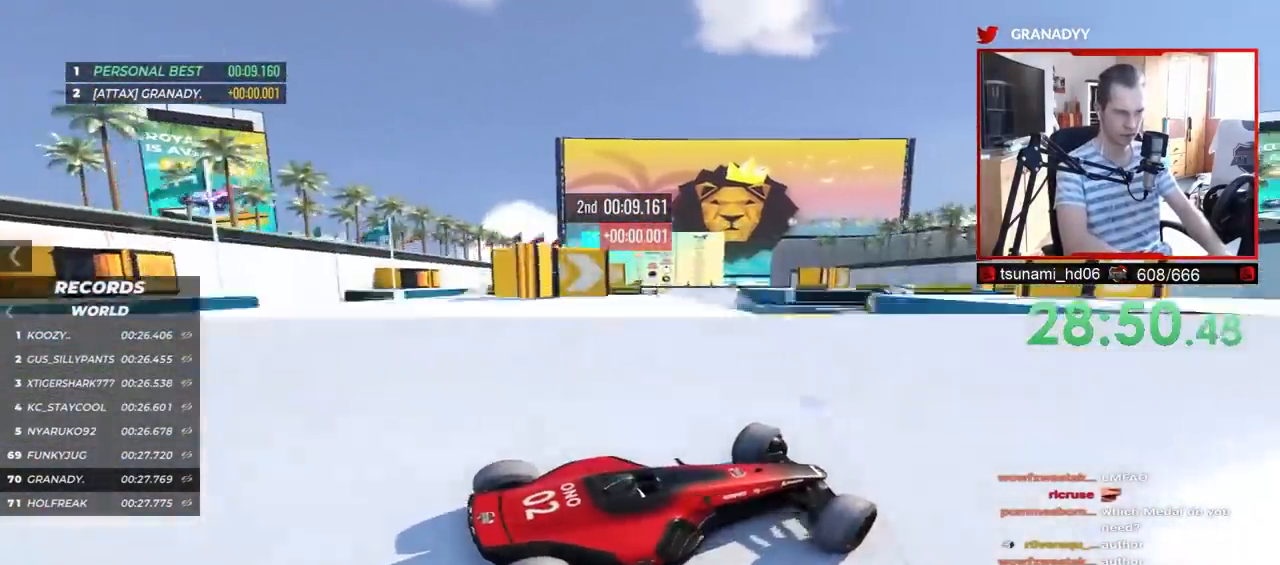
{"keys": ["left", "up"], "events": []}
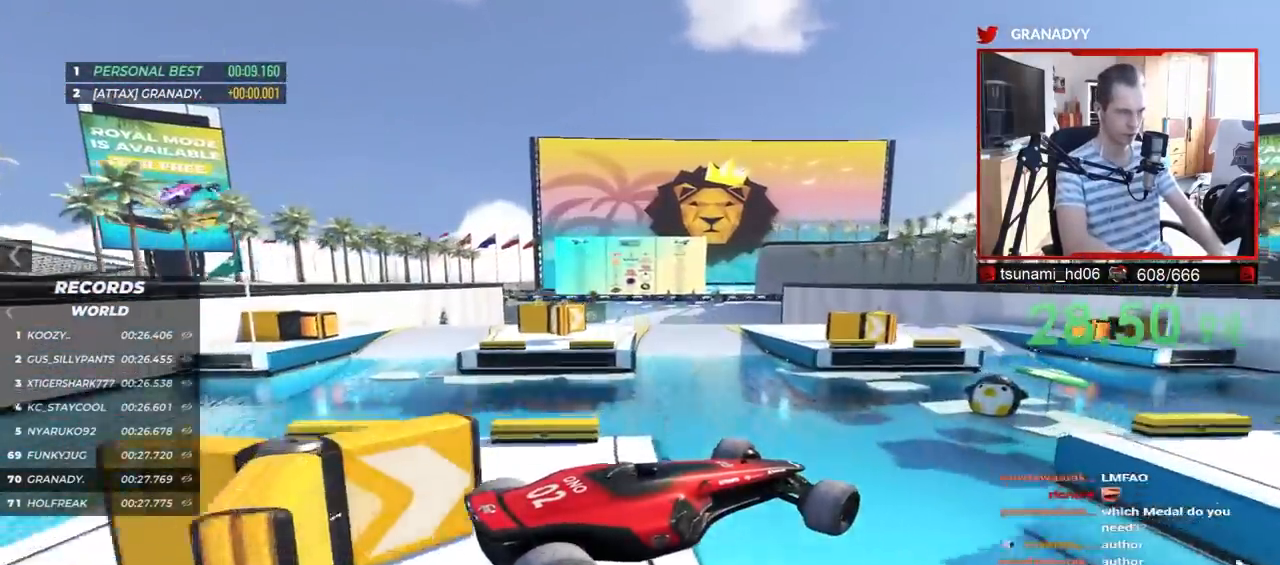
{"keys": ["left", "up"], "events": [[83, "down", "down"], [267, "down", "up"]]}
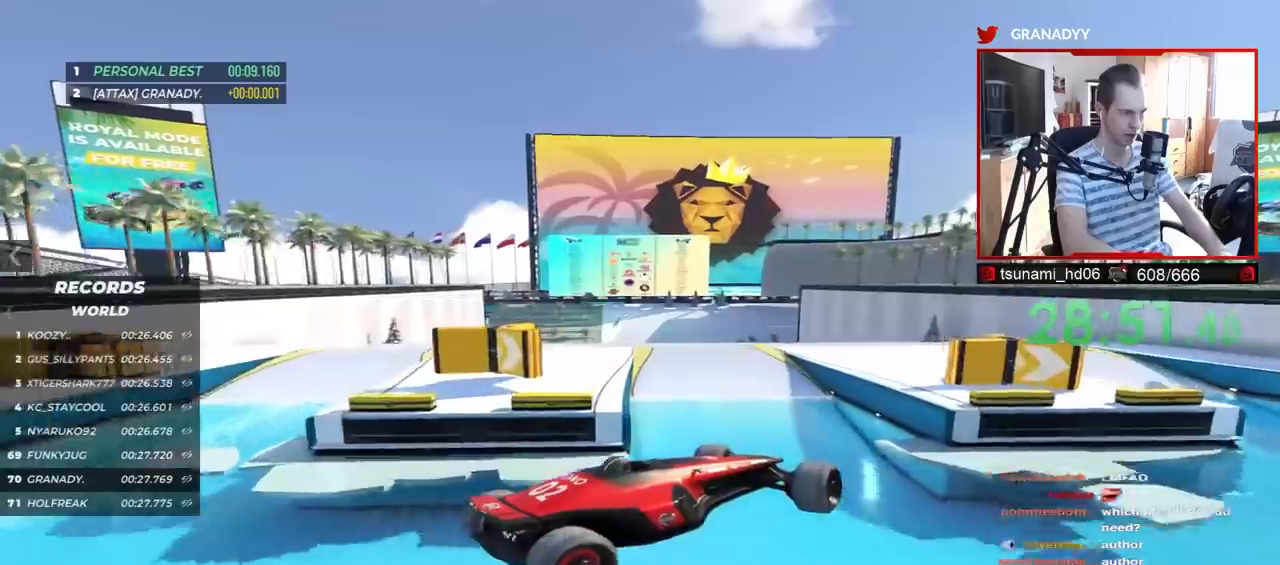
{"keys": ["left", "up"], "events": []}